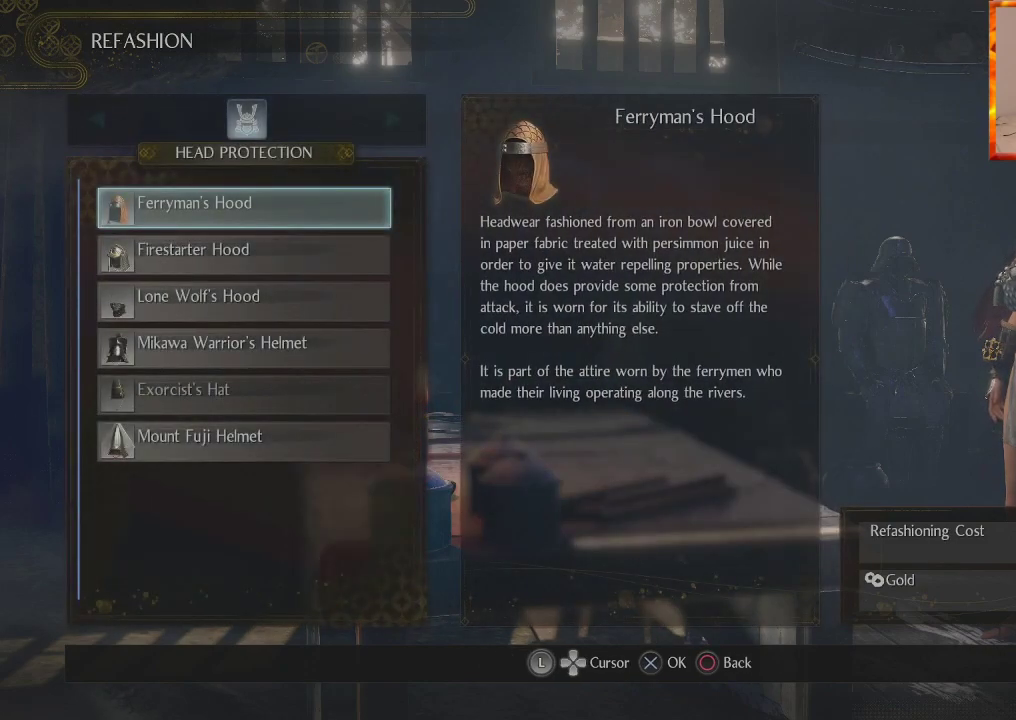
Gameplay with a controller (PlayStation layout); each line is a JSON object with the inputs held at the frame after it. "events" lists button and stick changes between this image and that frame as [ms after this image, input, new state], when the widget could be followed in between.
{"buttons": [], "left_stick": "center", "right_stick": "center", "events": []}
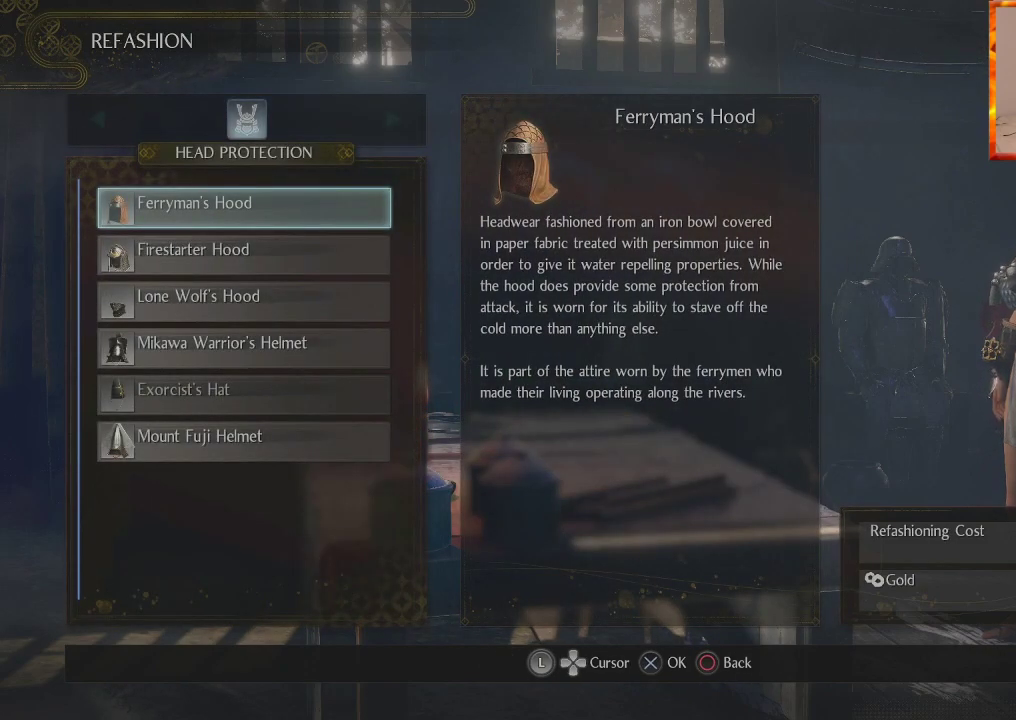
{"buttons": [], "left_stick": "center", "right_stick": "center", "events": []}
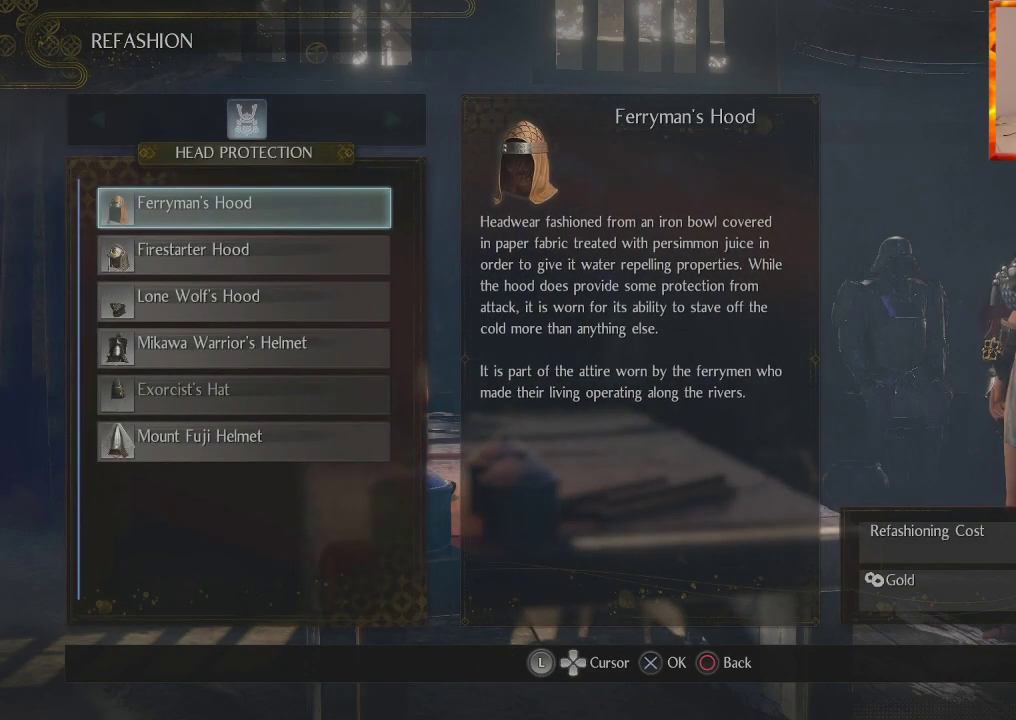
{"buttons": ["DPAD_DOWN"], "left_stick": "center", "right_stick": "center", "events": [[267, "DPAD_DOWN", "down"], [400, "DPAD_DOWN", "up"], [500, "DPAD_DOWN", "down"]]}
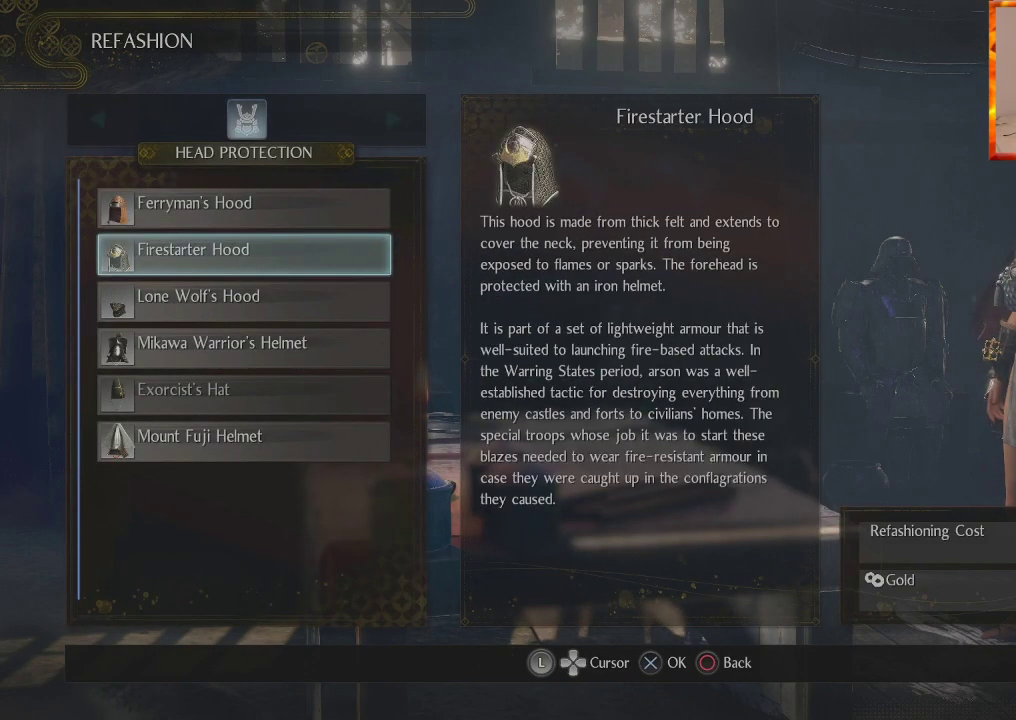
{"buttons": [], "left_stick": "center", "right_stick": "center", "events": [[117, "DPAD_DOWN", "up"]]}
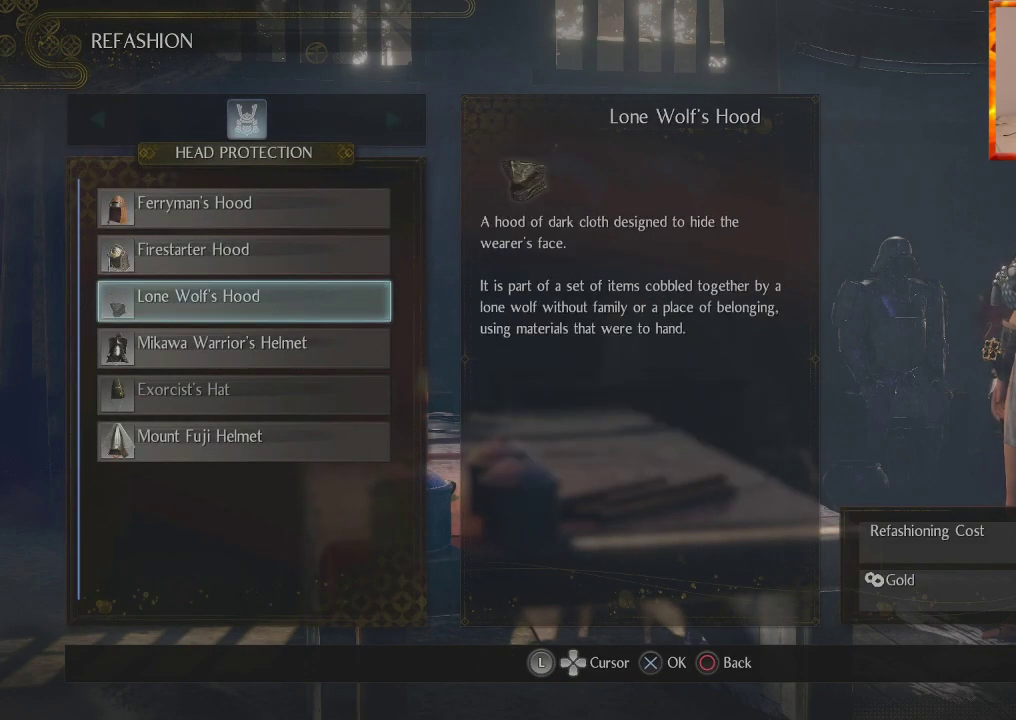
{"buttons": [], "left_stick": "center", "right_stick": "center", "events": []}
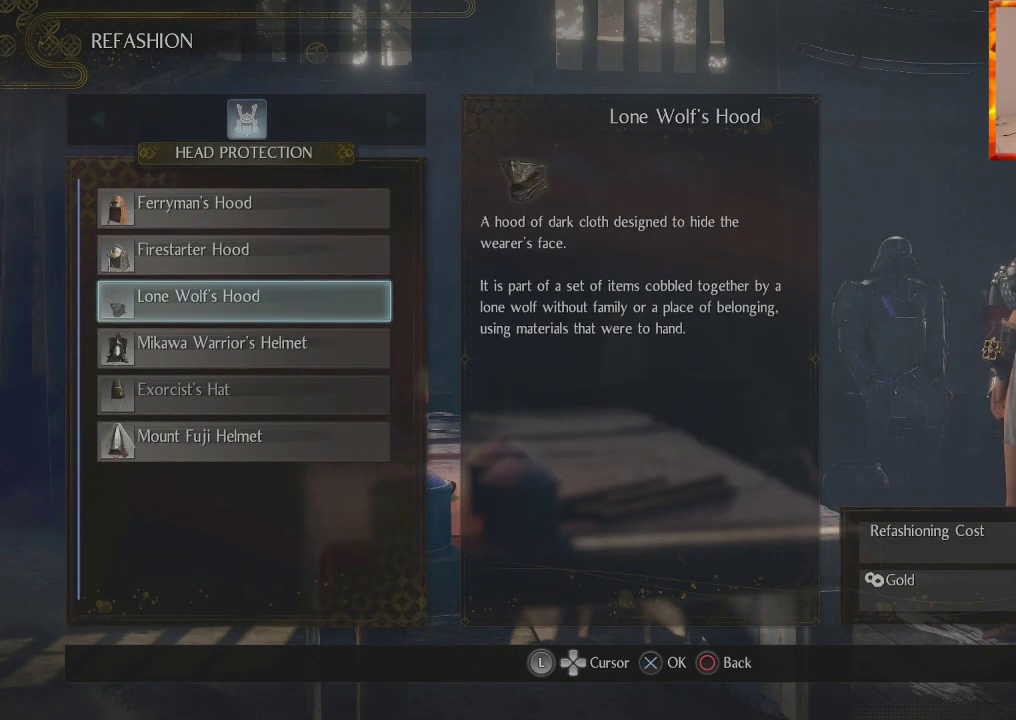
{"buttons": [], "left_stick": "center", "right_stick": "center", "events": []}
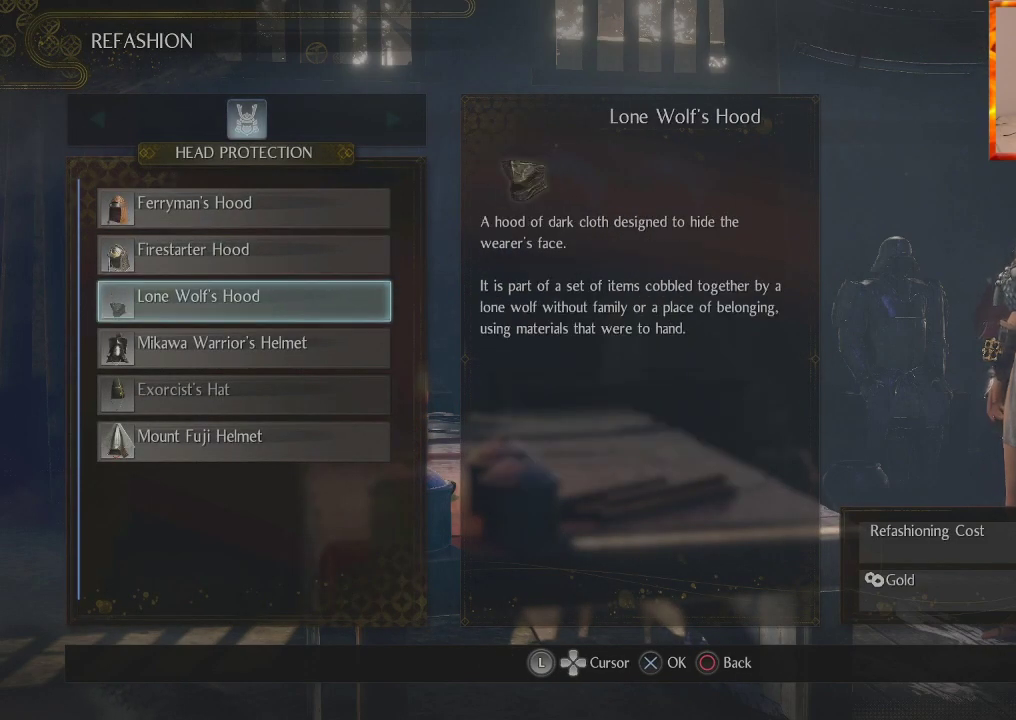
{"buttons": [], "left_stick": "center", "right_stick": "right", "events": [[200, "right_stick", "right"]]}
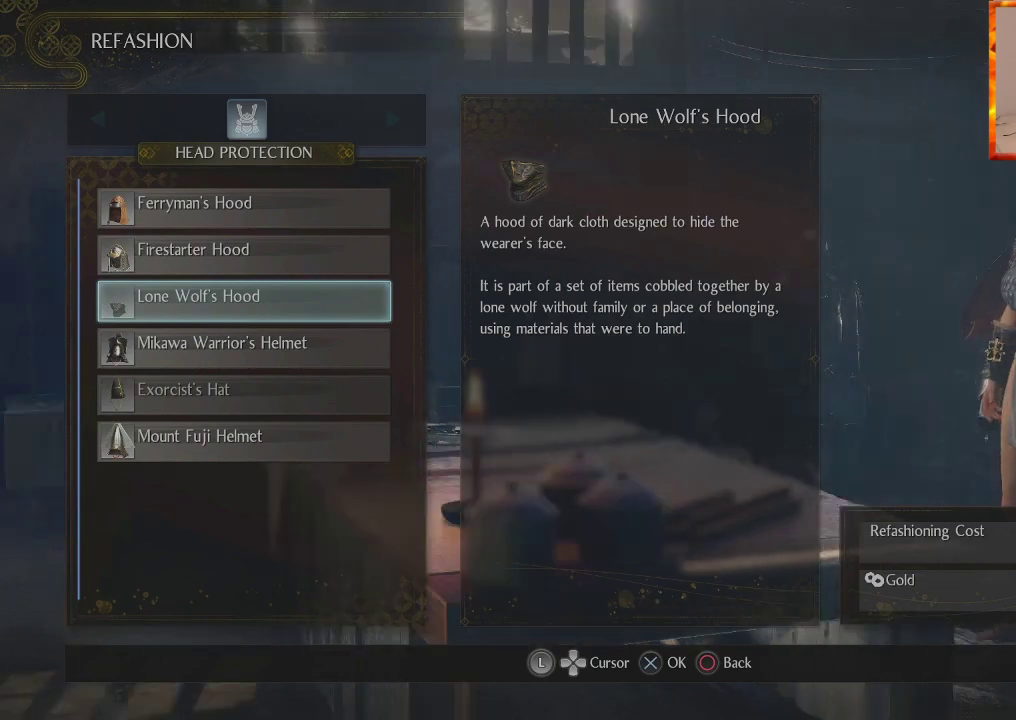
{"buttons": [], "left_stick": "center", "right_stick": "center", "events": [[83, "right_stick", "center"]]}
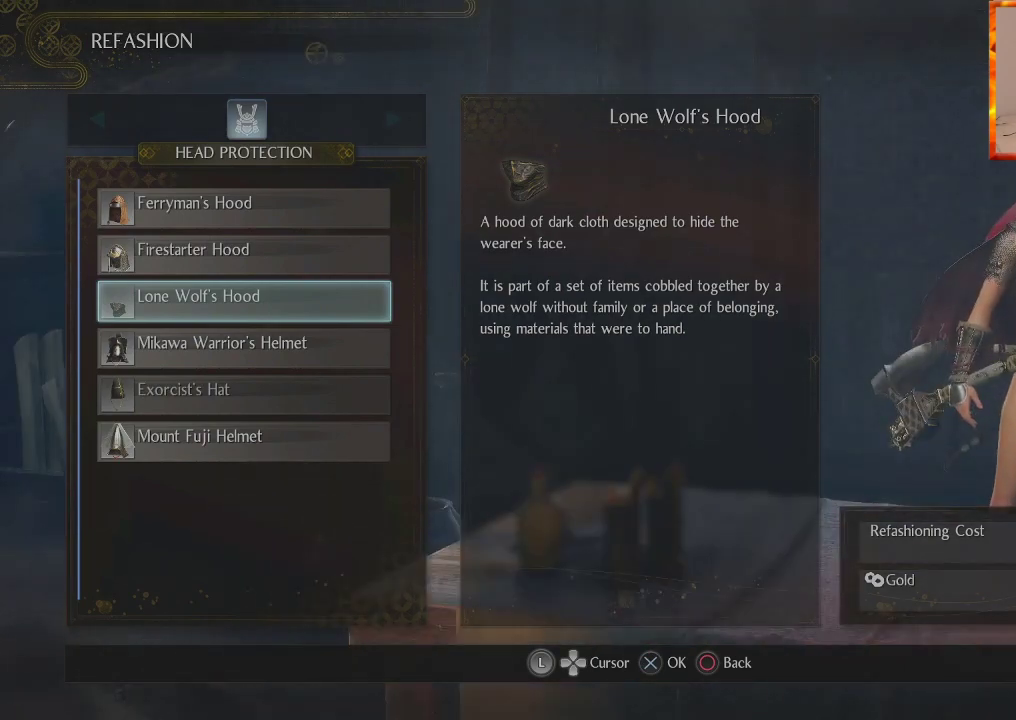
{"buttons": [], "left_stick": "center", "right_stick": "left", "events": [[400, "right_stick", "left"]]}
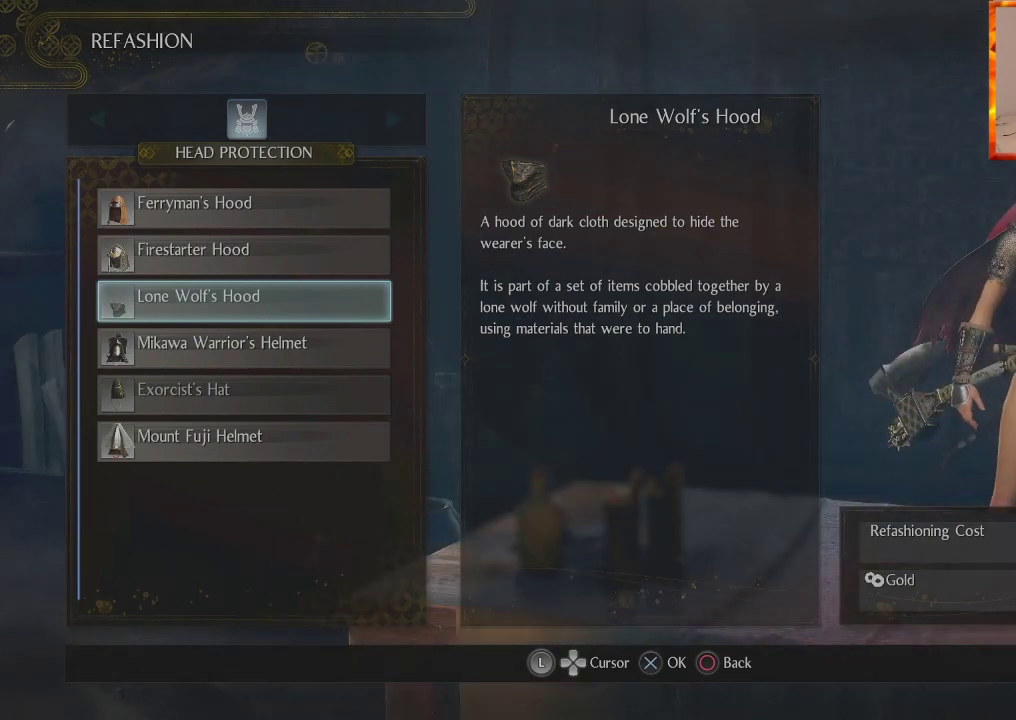
{"buttons": [], "left_stick": "center", "right_stick": "center", "events": [[217, "right_stick", "center"]]}
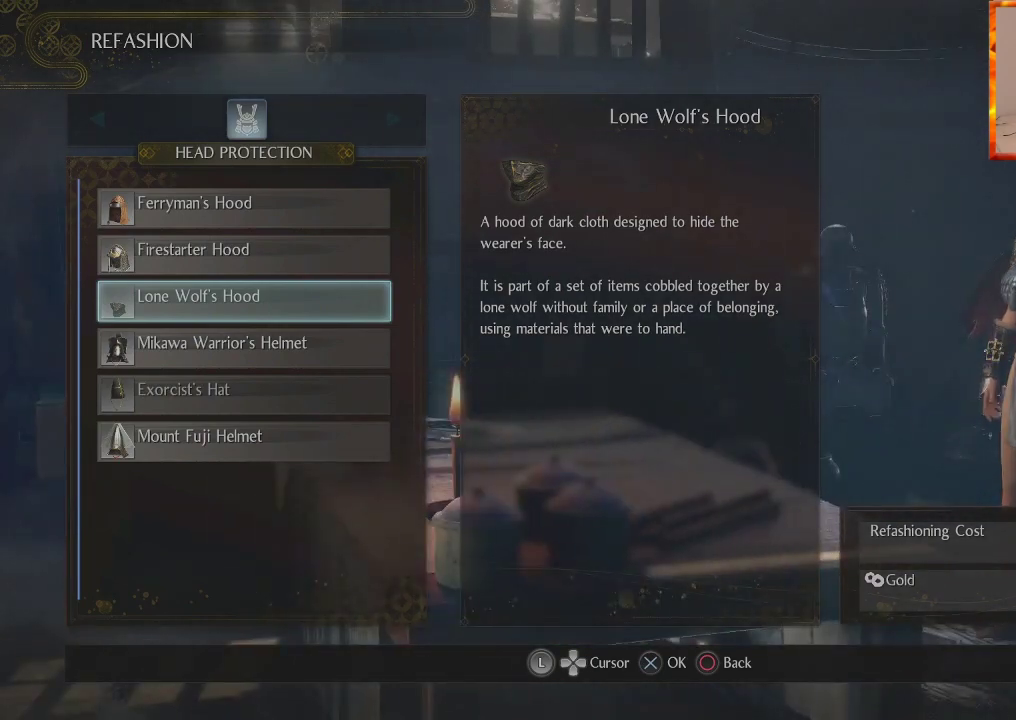
{"buttons": ["CROSS"], "left_stick": "center", "right_stick": "center", "events": [[483, "CROSS", "down"]]}
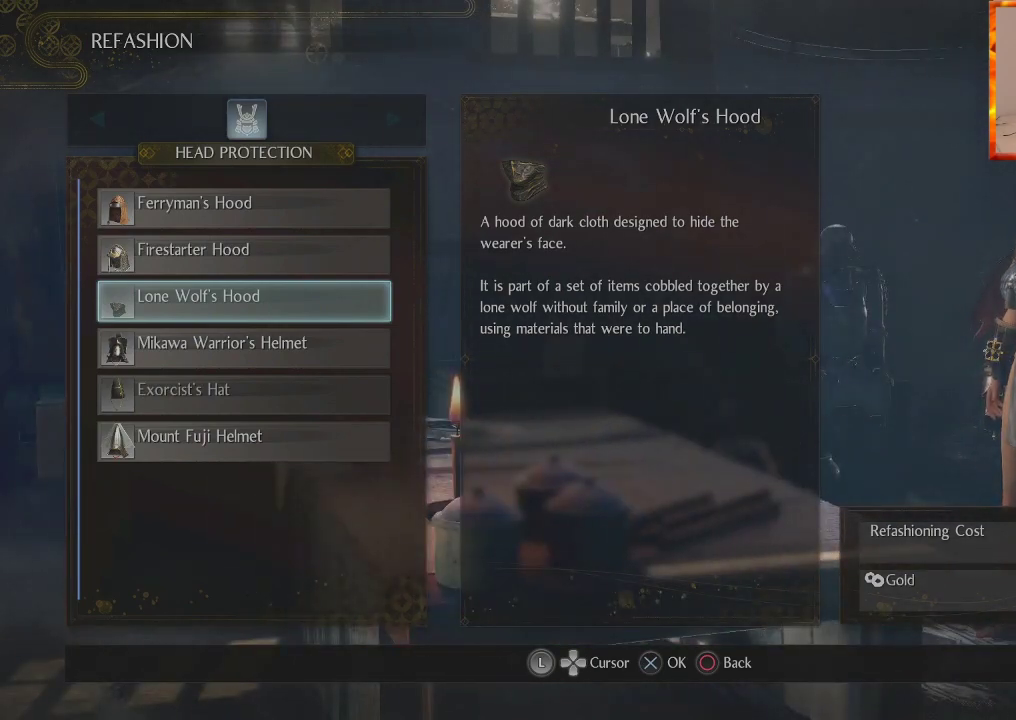
{"buttons": [], "left_stick": "center", "right_stick": "center", "events": [[200, "CROSS", "up"]]}
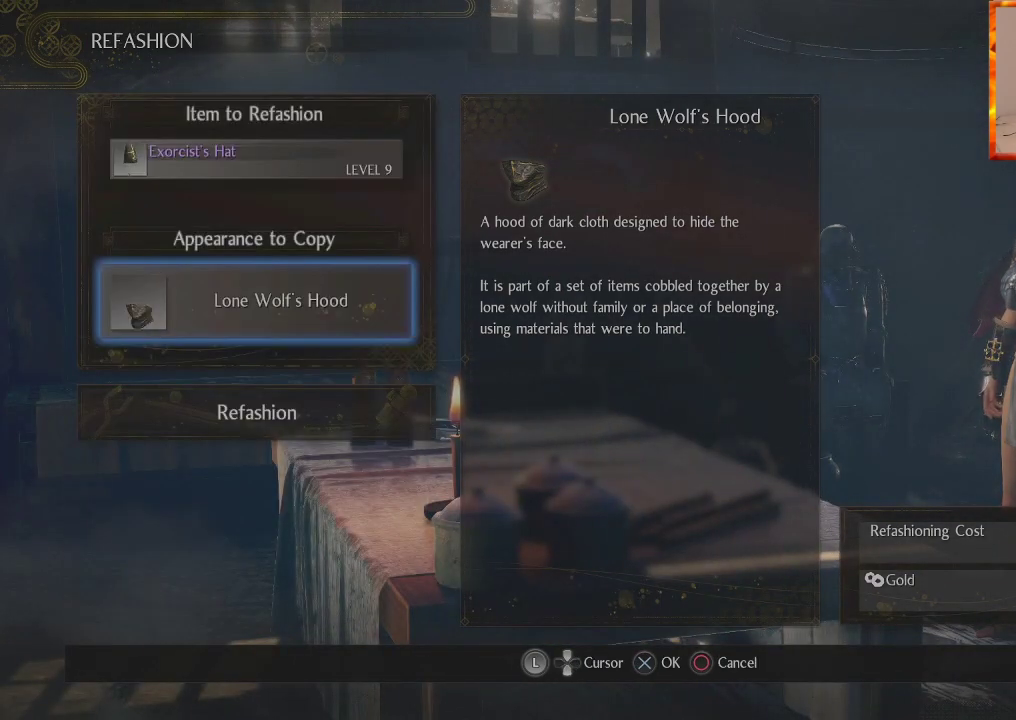
{"buttons": [], "left_stick": "center", "right_stick": "center", "events": []}
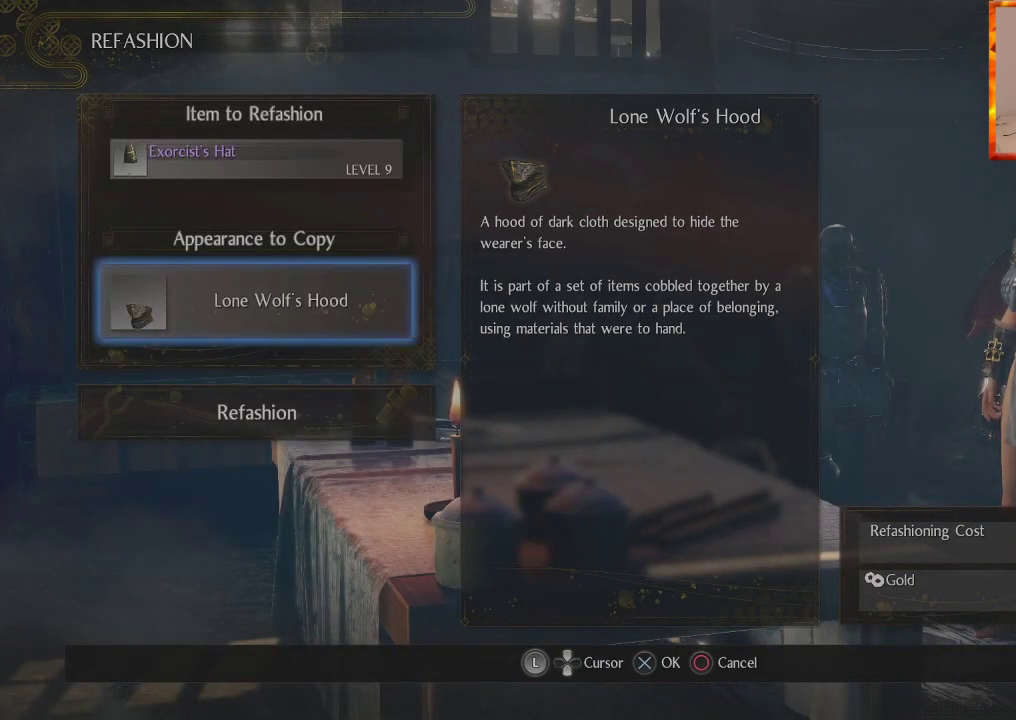
{"buttons": [], "left_stick": "center", "right_stick": "center", "events": [[267, "DPAD_DOWN", "down"], [450, "DPAD_DOWN", "up"]]}
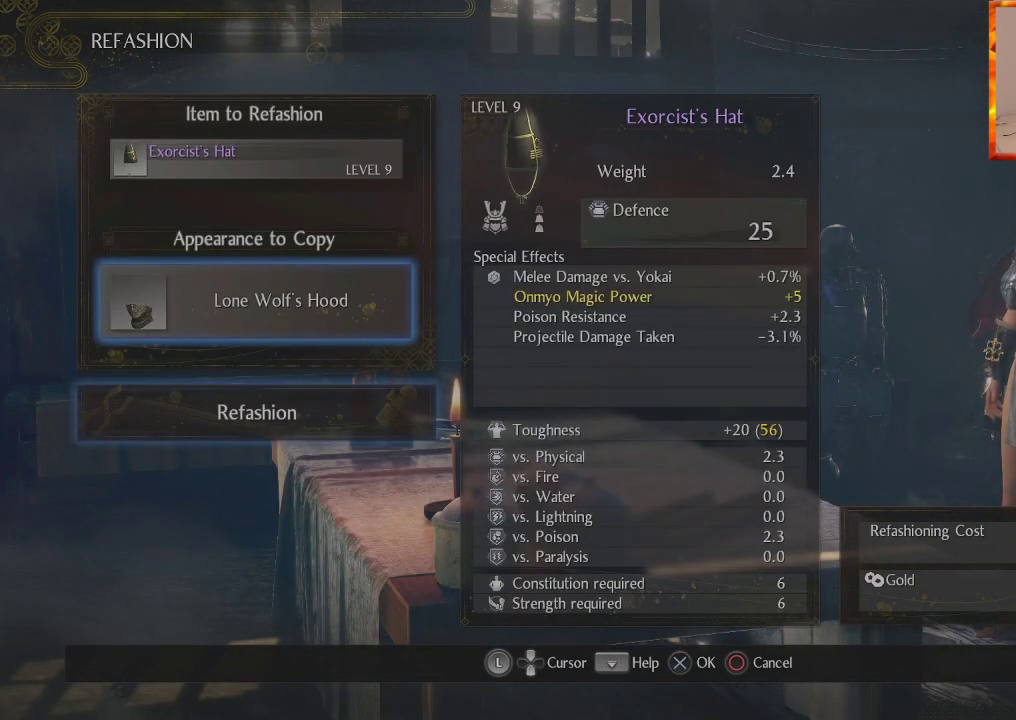
{"buttons": [], "left_stick": "center", "right_stick": "center", "events": []}
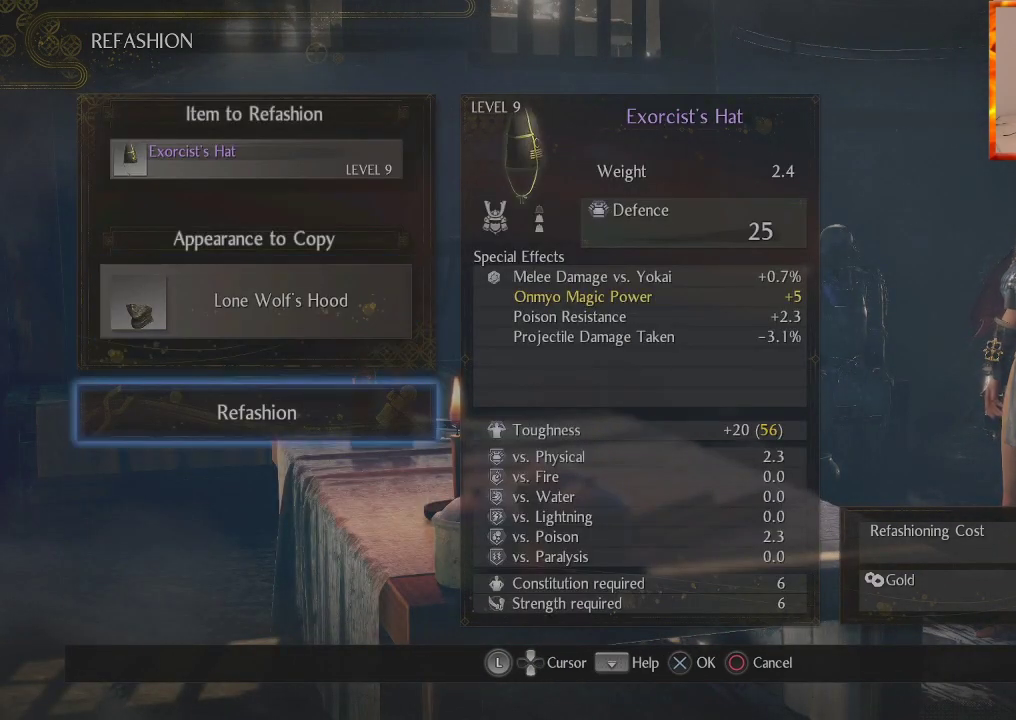
{"buttons": [], "left_stick": "center", "right_stick": "center", "events": [[233, "CROSS", "down"], [383, "CROSS", "up"]]}
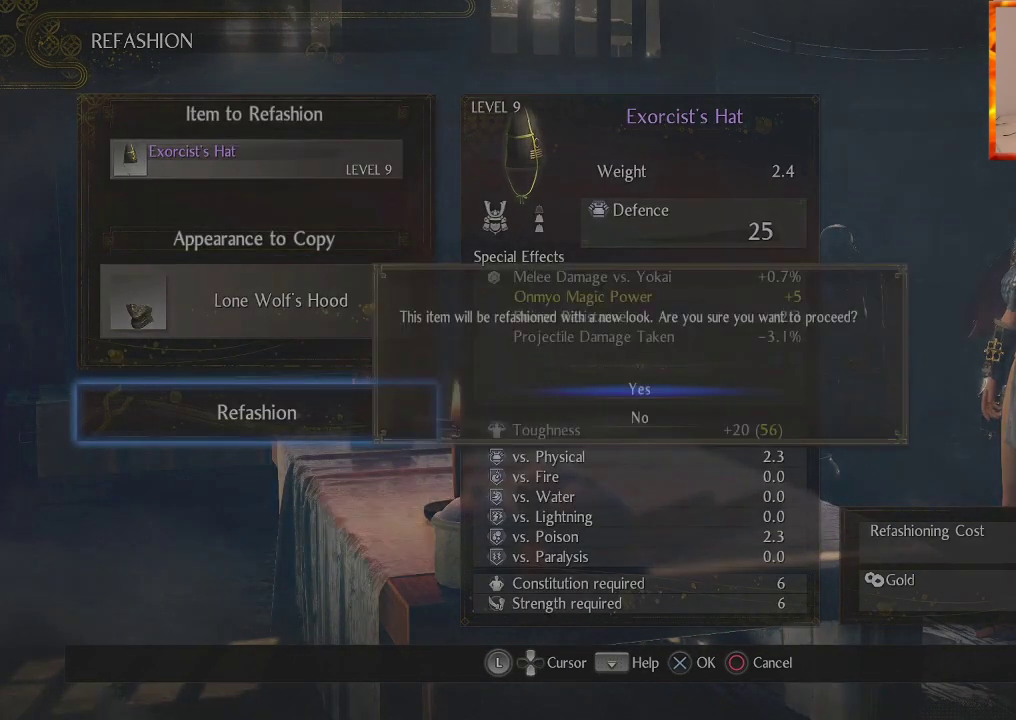
{"buttons": ["CROSS"], "left_stick": "center", "right_stick": "center", "events": [[417, "CROSS", "down"]]}
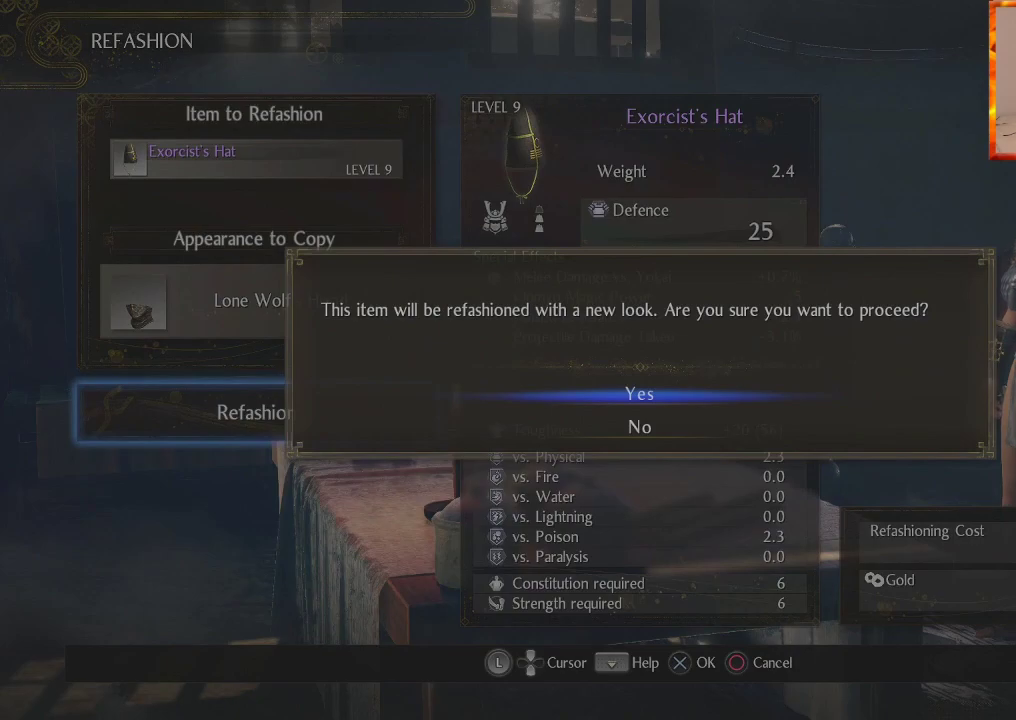
{"buttons": [], "left_stick": "center", "right_stick": "center", "events": [[50, "CROSS", "up"]]}
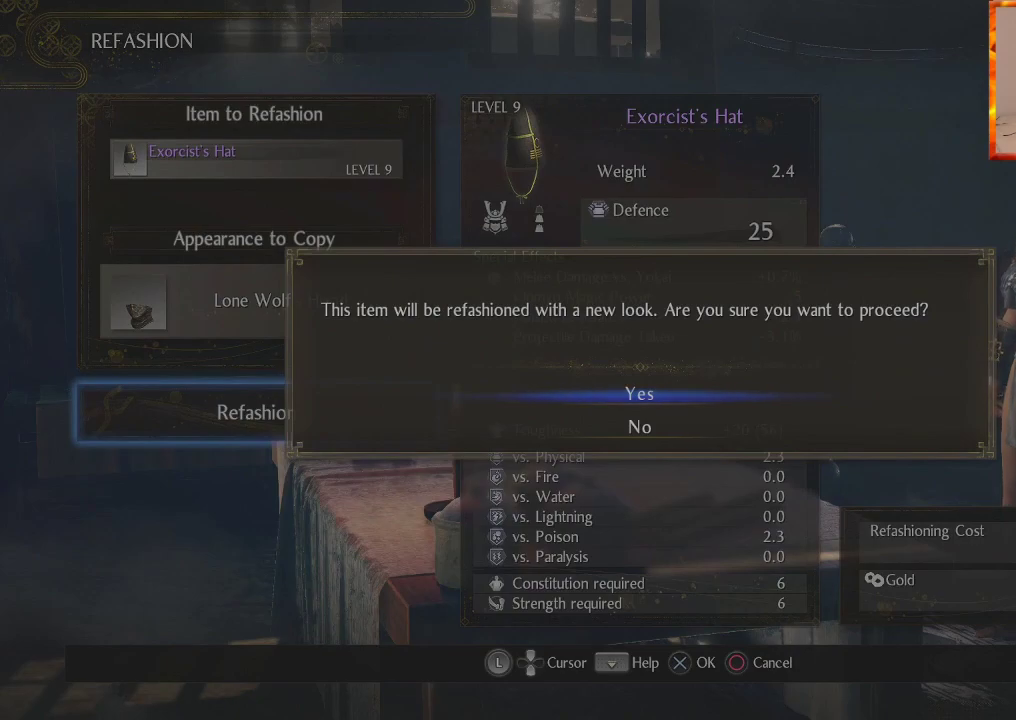
{"buttons": [], "left_stick": "center", "right_stick": "center", "events": []}
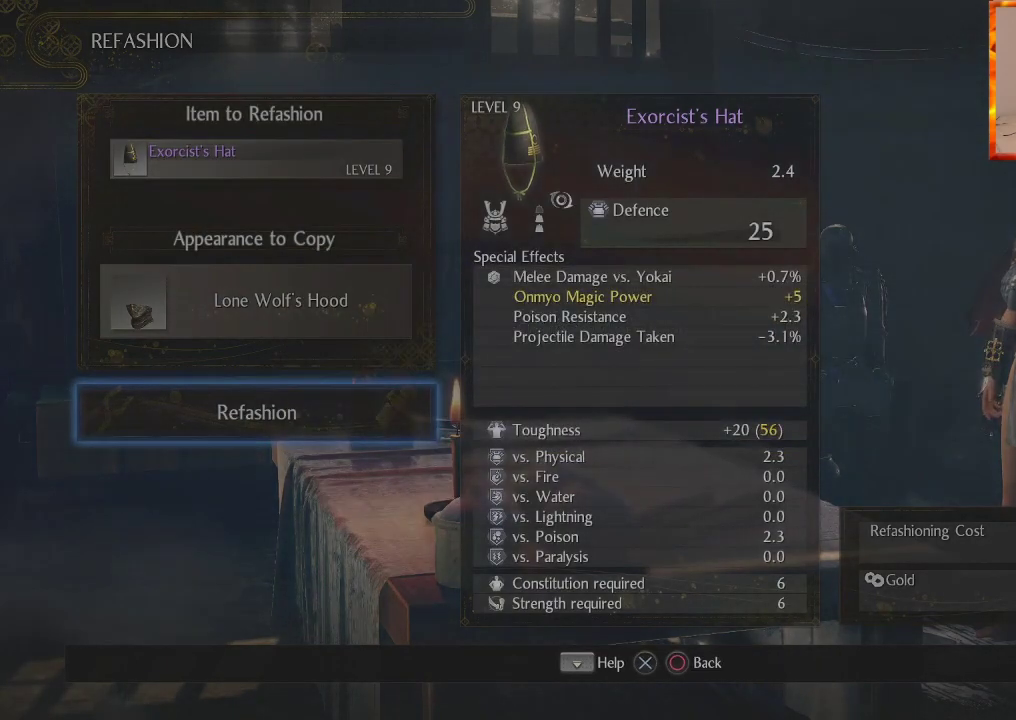
{"buttons": [], "left_stick": "center", "right_stick": "center", "events": []}
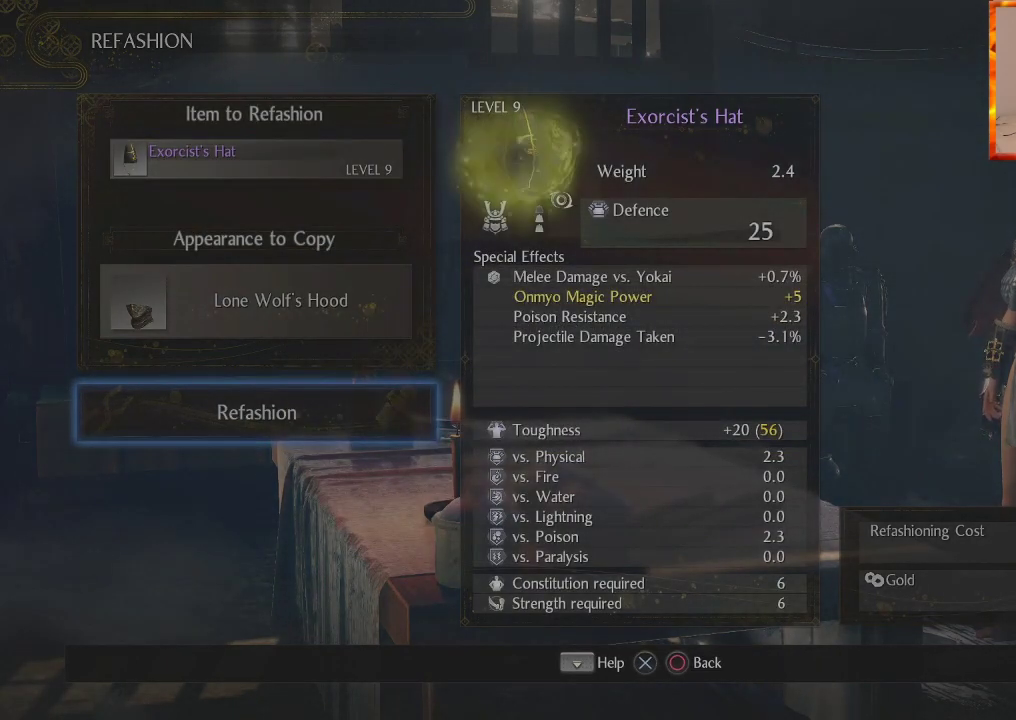
{"buttons": [], "left_stick": "center", "right_stick": "center", "events": []}
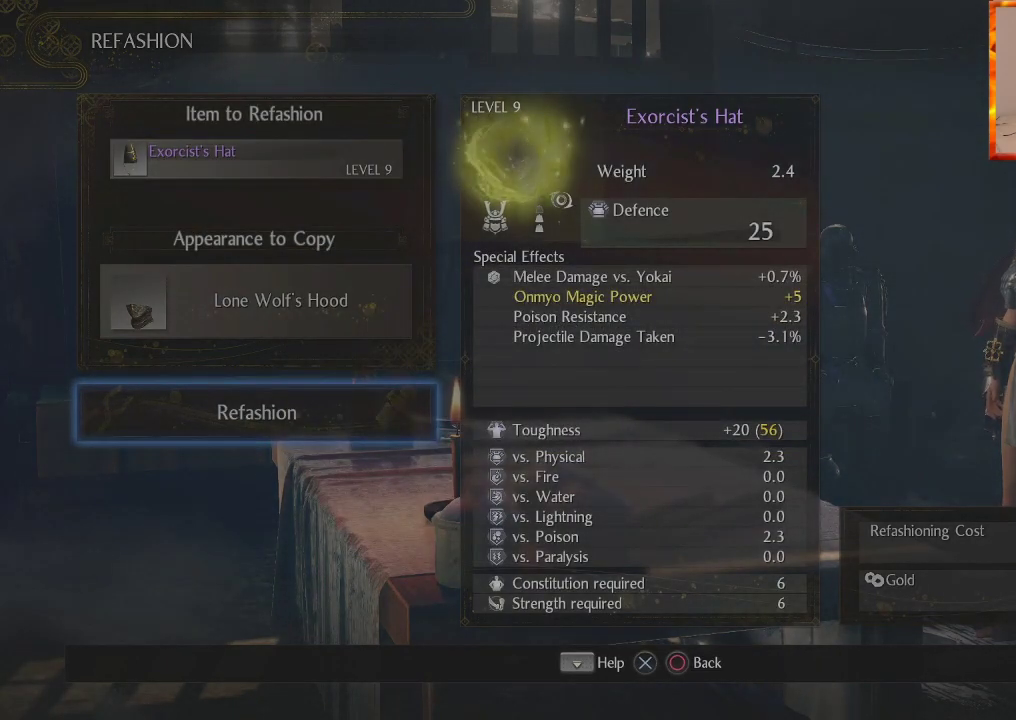
{"buttons": [], "left_stick": "center", "right_stick": "center", "events": []}
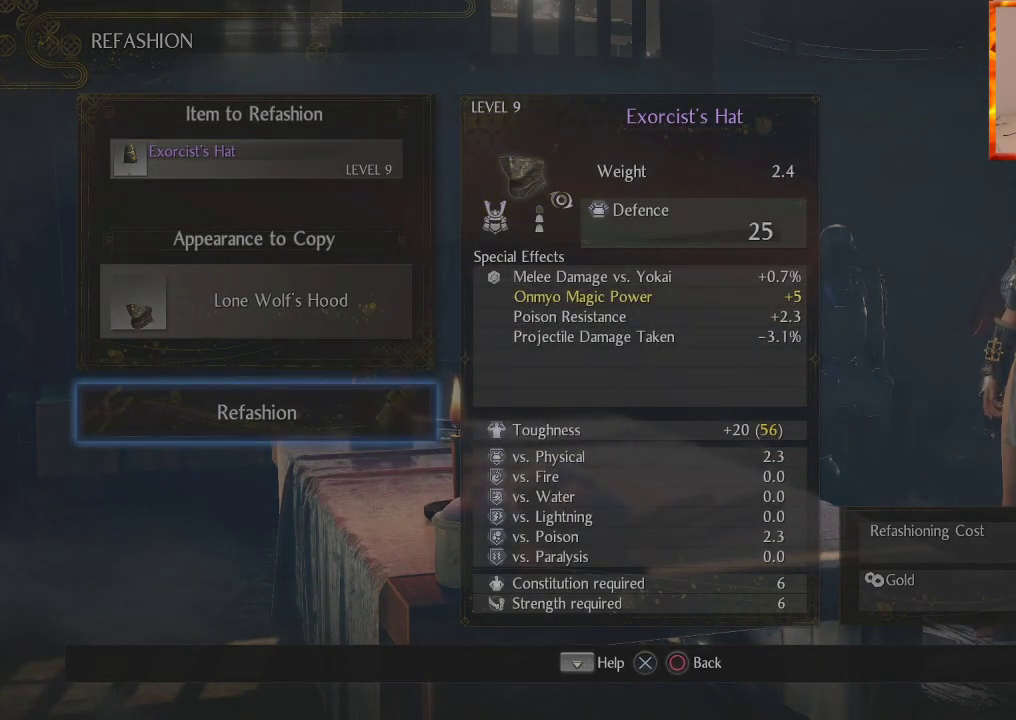
{"buttons": [], "left_stick": "center", "right_stick": "center", "events": [[217, "CIRCLE", "down"], [350, "CIRCLE", "up"]]}
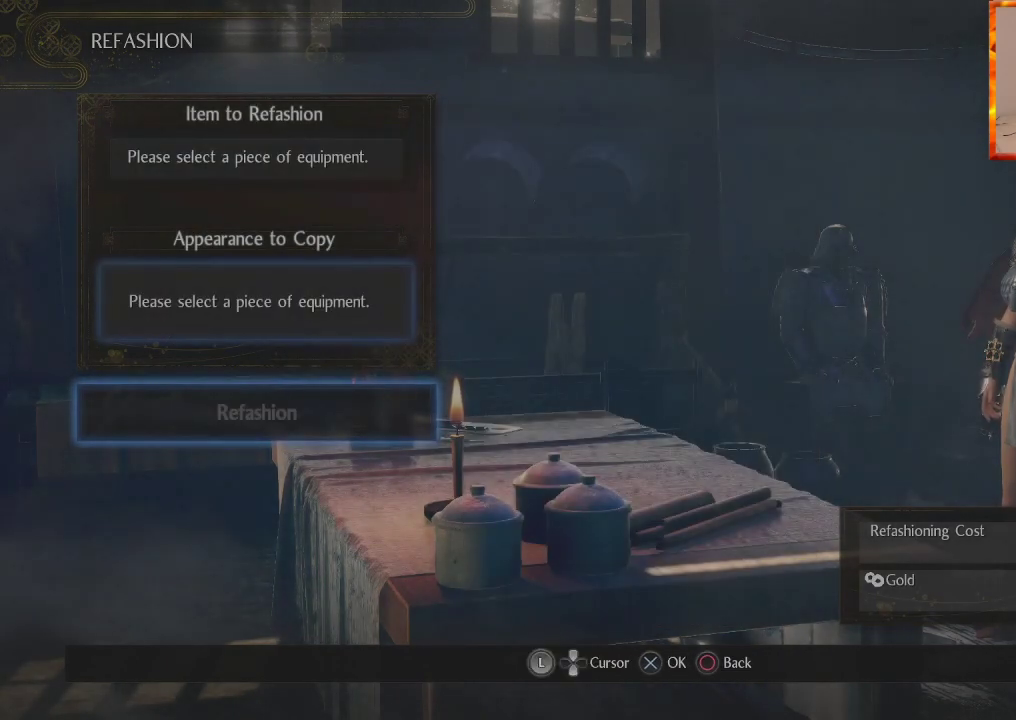
{"buttons": [], "left_stick": "center", "right_stick": "center", "events": [[300, "CIRCLE", "down"], [433, "CIRCLE", "up"]]}
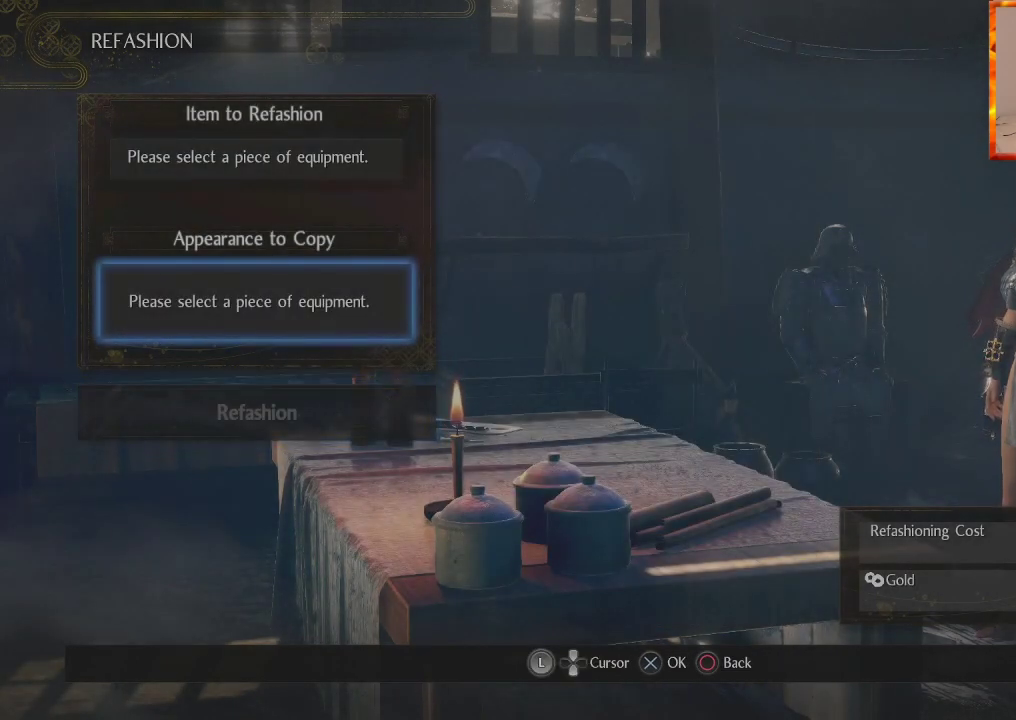
{"buttons": [], "left_stick": "center", "right_stick": "center", "events": []}
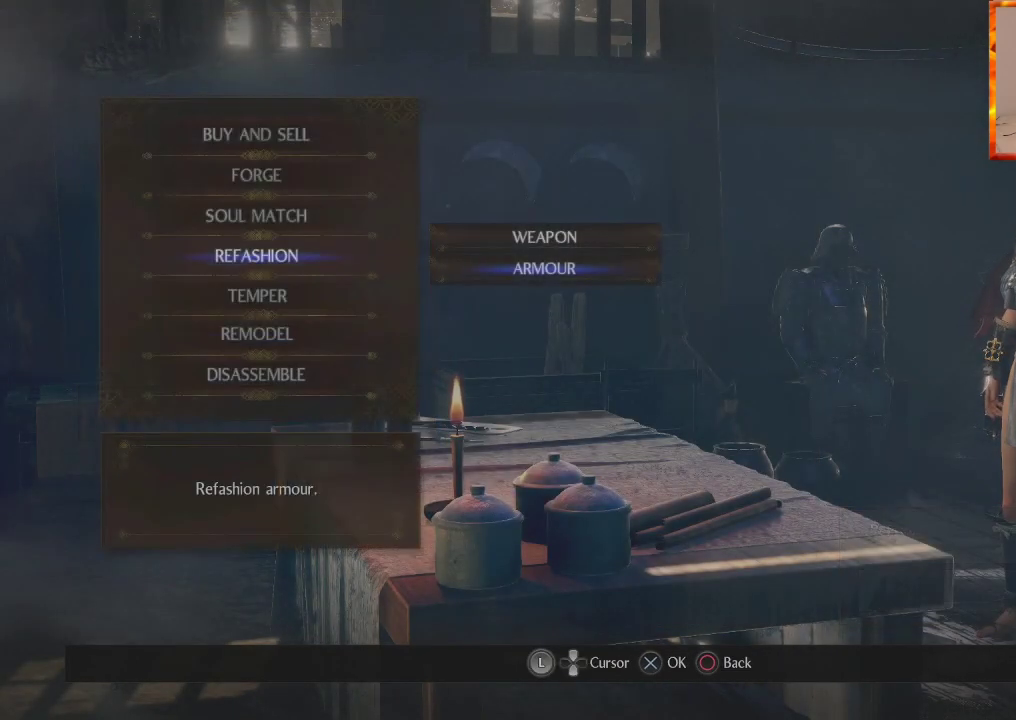
{"buttons": [], "left_stick": "center", "right_stick": "center", "events": [[150, "START", "down"], [300, "START", "up"]]}
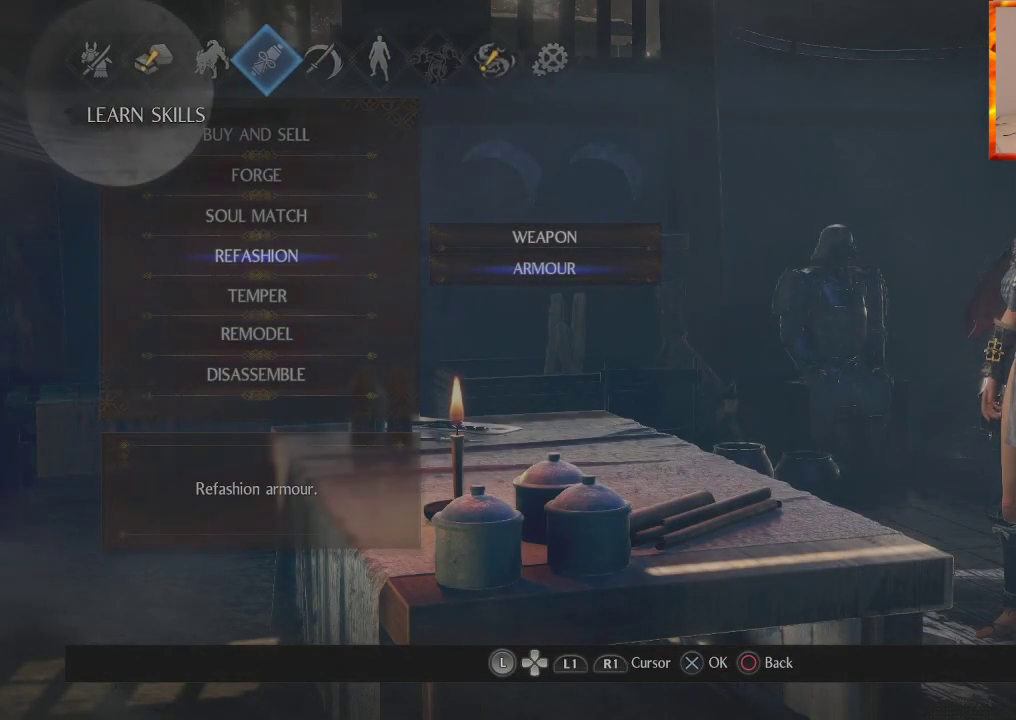
{"buttons": [], "left_stick": "center", "right_stick": "center", "events": [[217, "DPAD_LEFT", "down"], [317, "DPAD_LEFT", "up"], [383, "DPAD_LEFT", "down"], [500, "DPAD_LEFT", "up"]]}
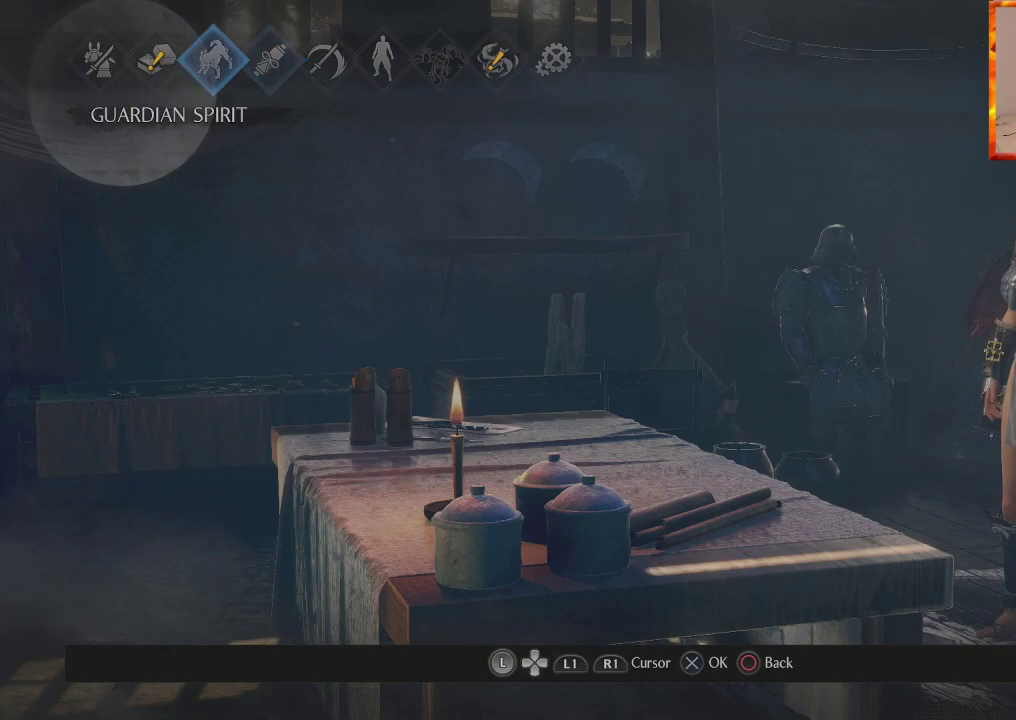
{"buttons": [], "left_stick": "center", "right_stick": "center", "events": [[50, "DPAD_LEFT", "down"], [200, "DPAD_LEFT", "up"], [283, "CROSS", "down"], [433, "CROSS", "up"]]}
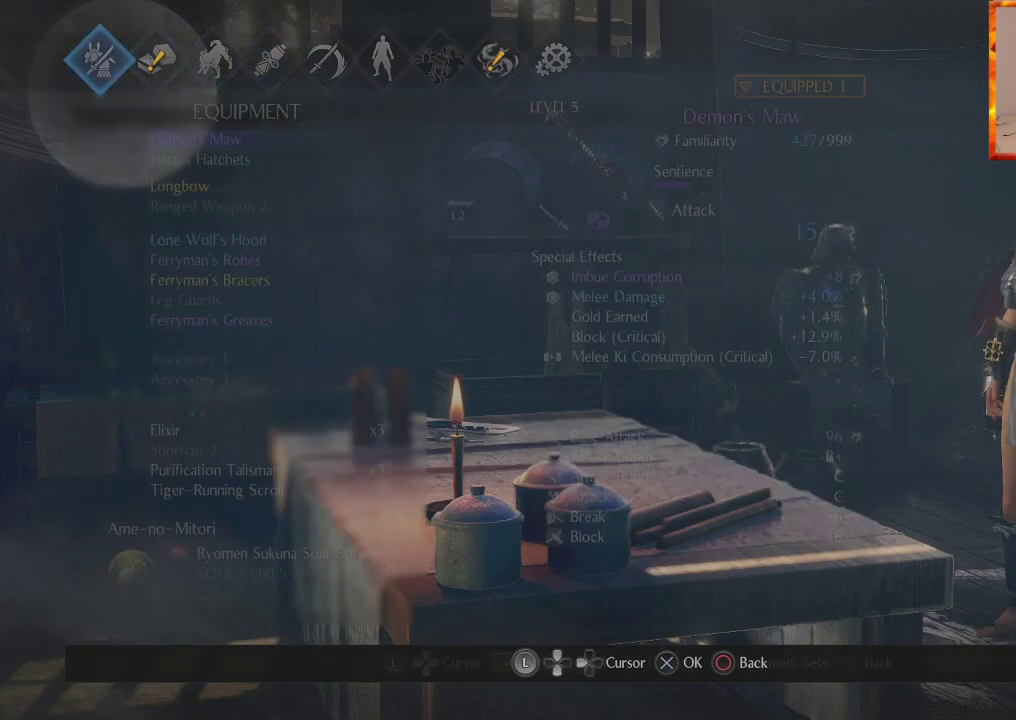
{"buttons": [], "left_stick": "center", "right_stick": "center", "events": [[317, "DPAD_UP", "down"], [450, "DPAD_UP", "up"]]}